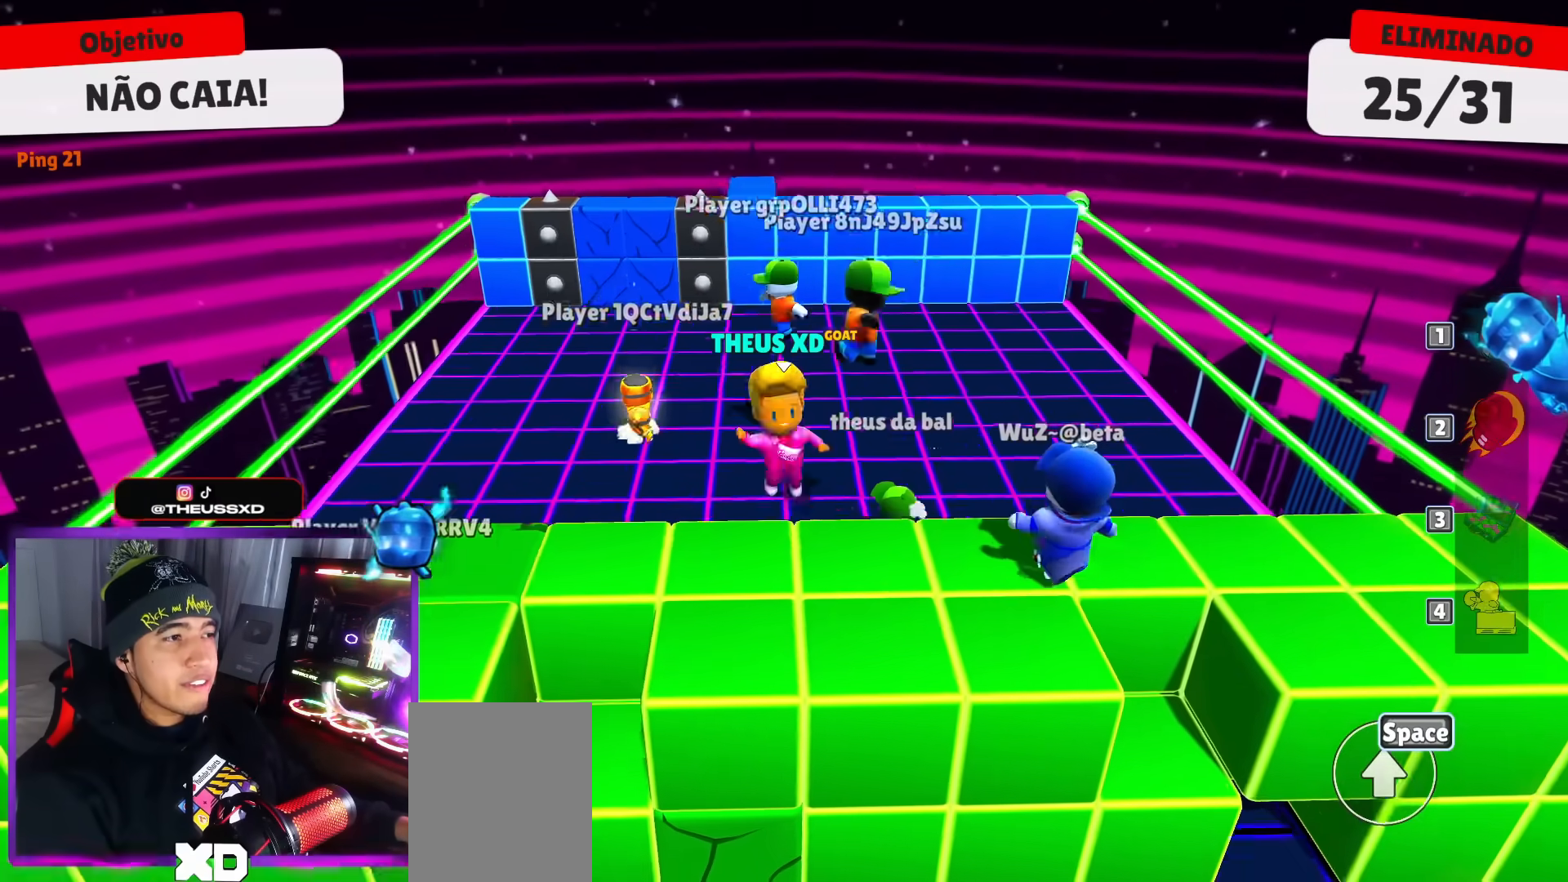
Gameplay with keyboard; each line is a JSON object with the keys held at the frame after it. "events" lists presses ("down") and releases ("up") of "dash", "down", "left", "punch", "right", "space" and "up" between this image and that frame as [ms after this image, input, new state], when the widget could be followed in between. No other keys are recorded. Mouse input is not recorded. Key names are as the overlay labels them; some are game actions (e.g. jump) rather than physical keys.
{"keys": [], "events": [[183, "left", "up"]]}
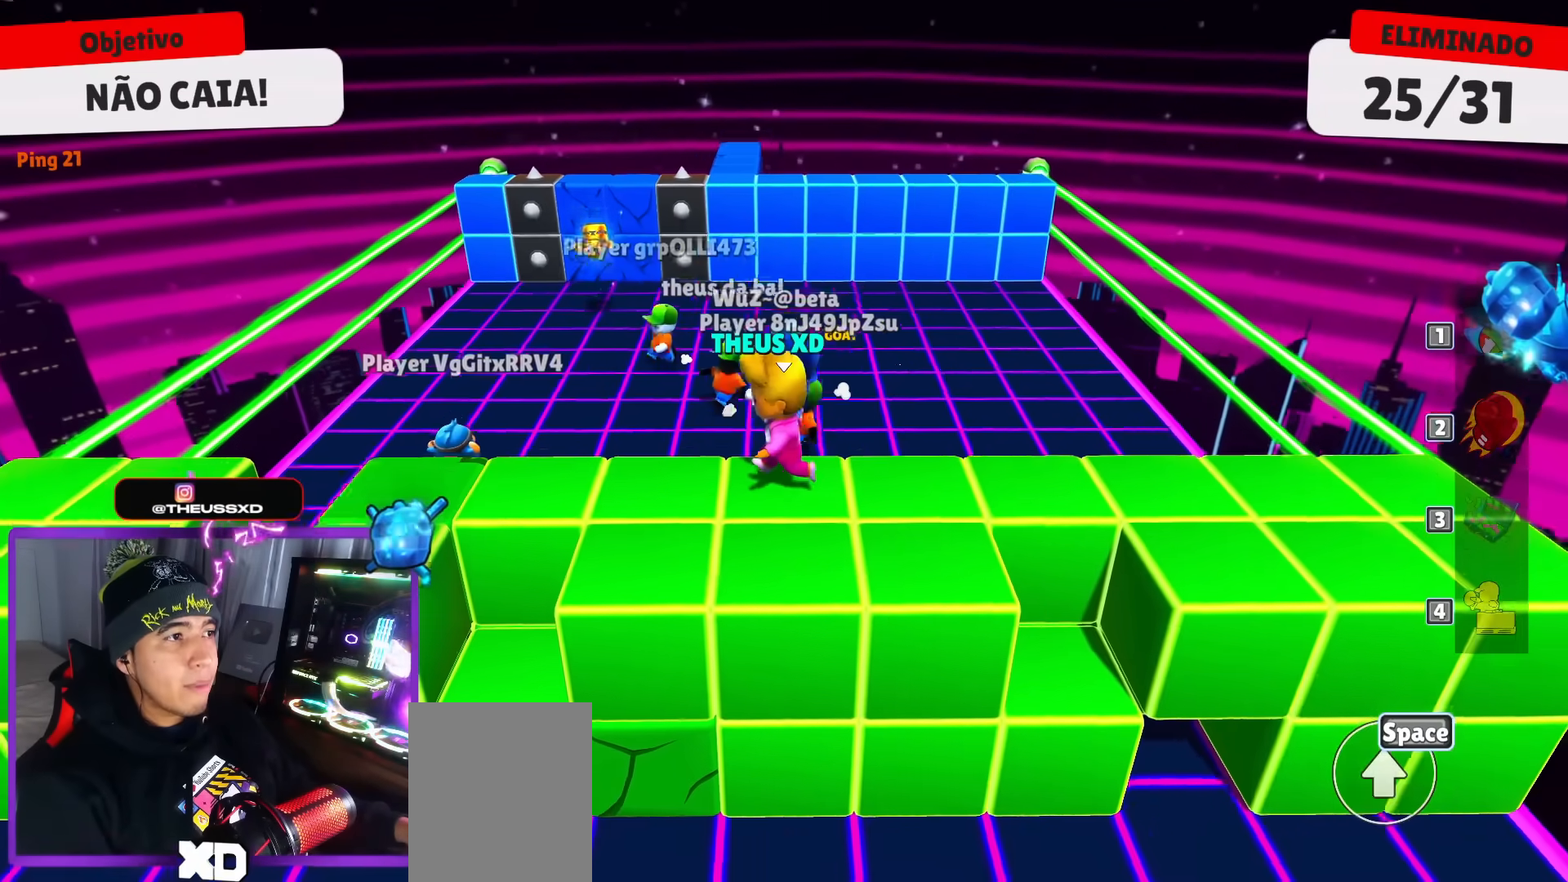
{"keys": ["up"], "events": [[100, "left", "down"], [200, "up", "down"], [250, "left", "up"]]}
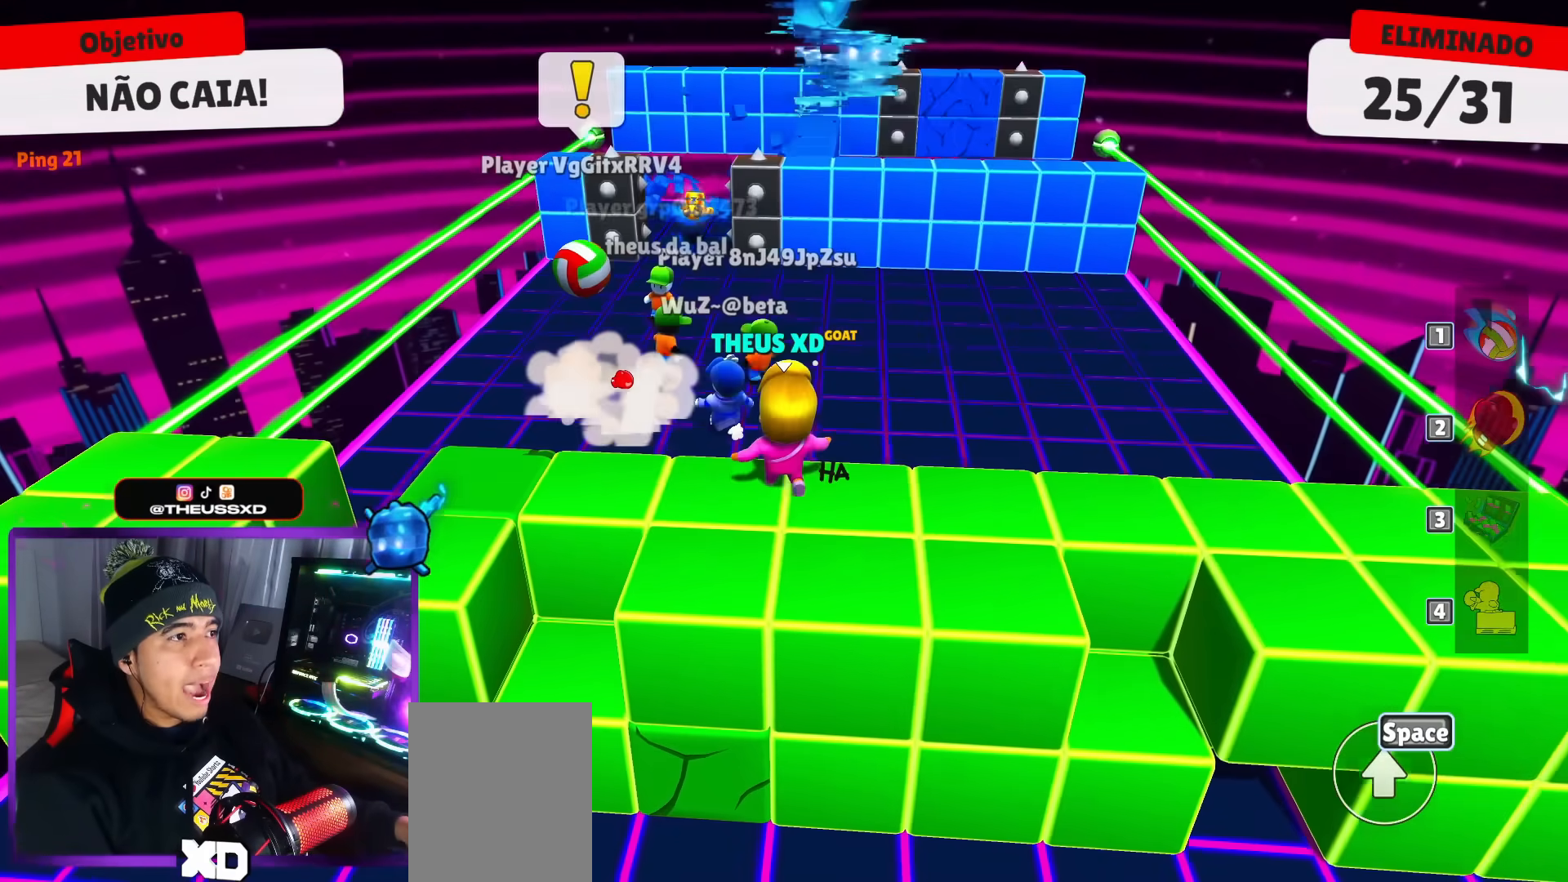
{"keys": ["up"], "events": [[250, "space", "down"], [433, "space", "up"]]}
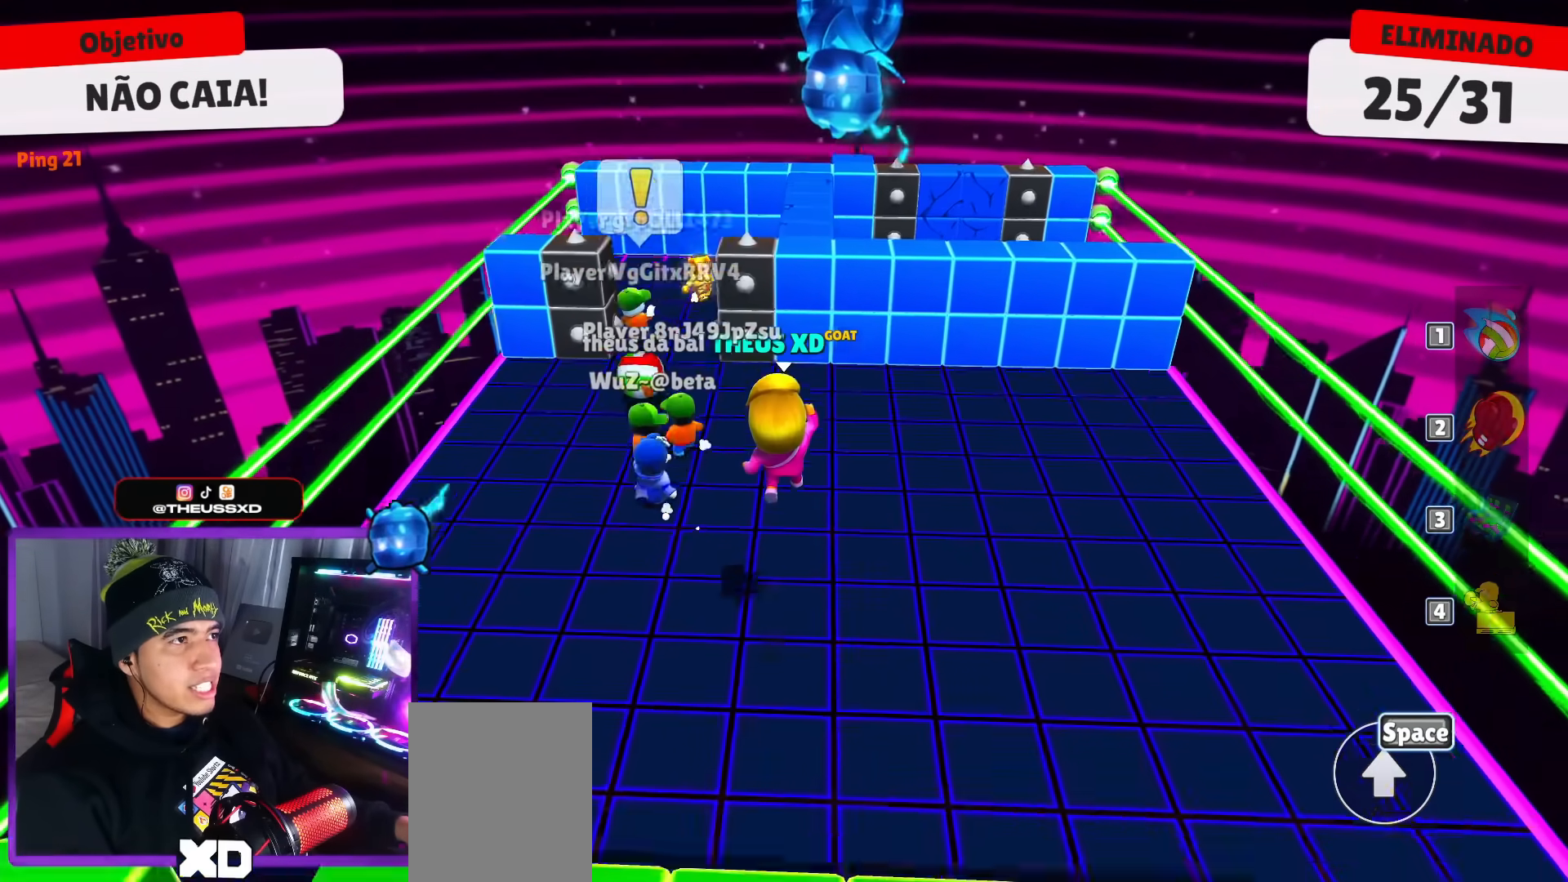
{"keys": ["up"], "events": [[350, "space", "down"], [501, "space", "up"]]}
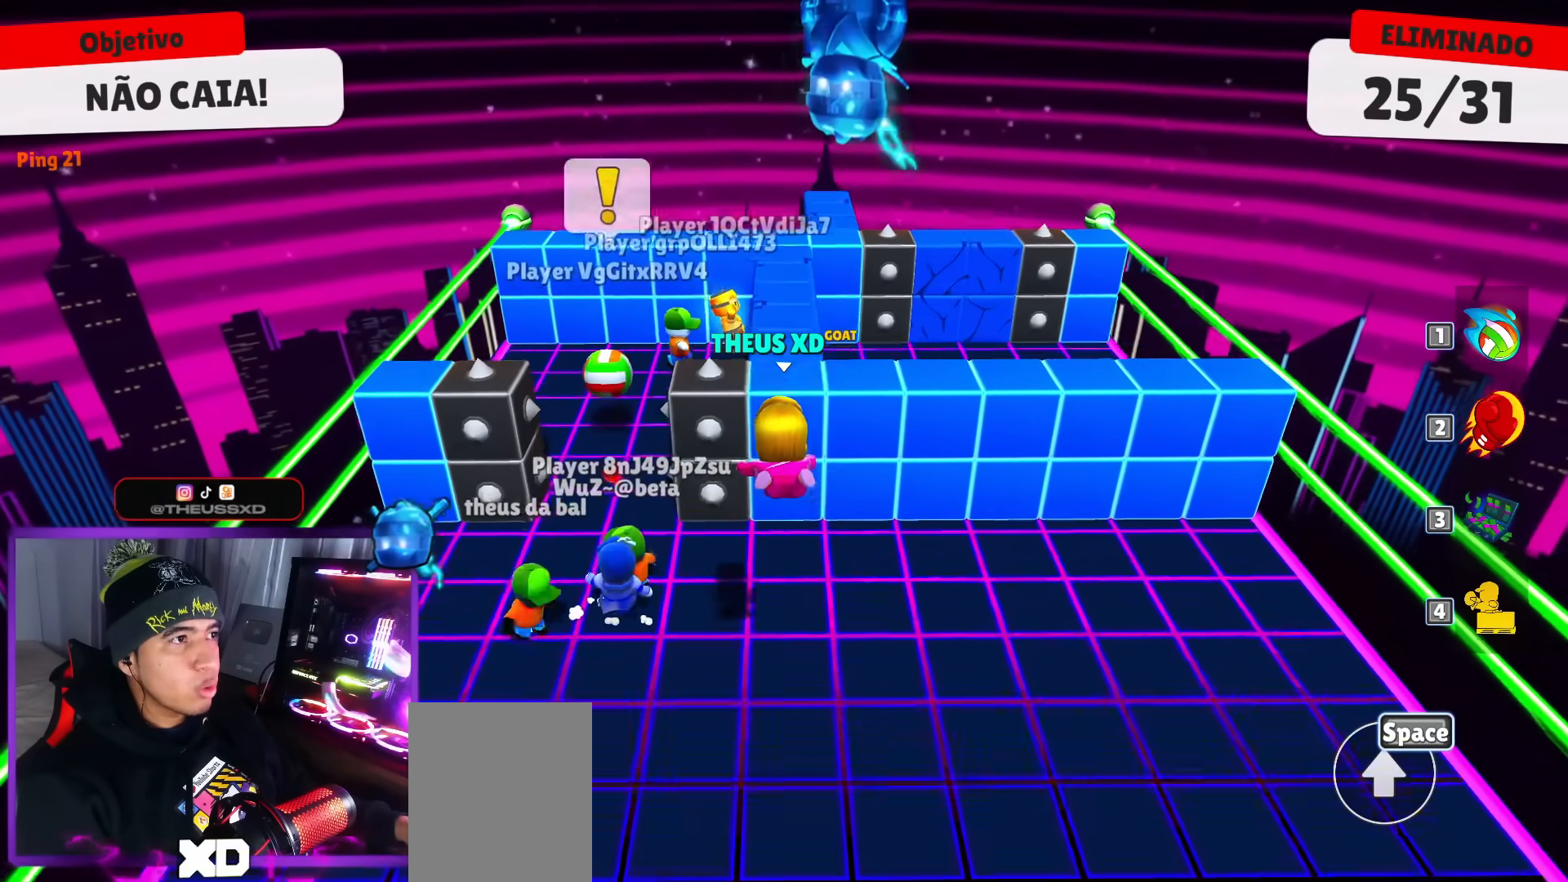
{"keys": ["right"], "events": [[50, "left", "down"], [50, "up", "up"], [133, "down", "down"], [183, "left", "up"], [283, "right", "down"], [367, "down", "up"]]}
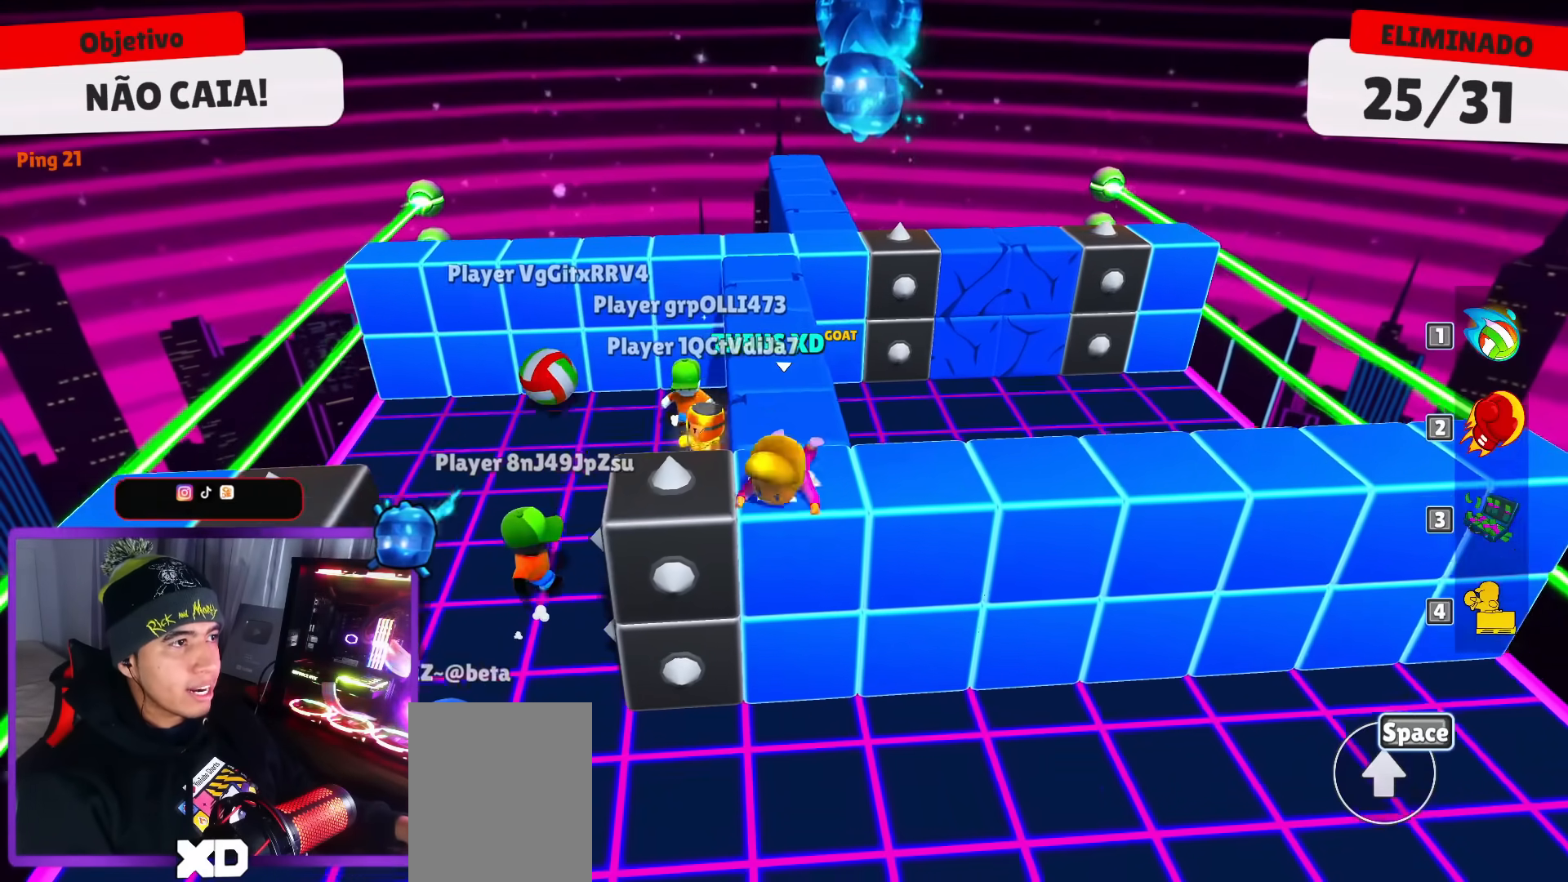
{"keys": ["right", "up"], "events": [[67, "up", "down"], [150, "space", "down"], [250, "right", "up"], [250, "space", "up"], [484, "right", "down"]]}
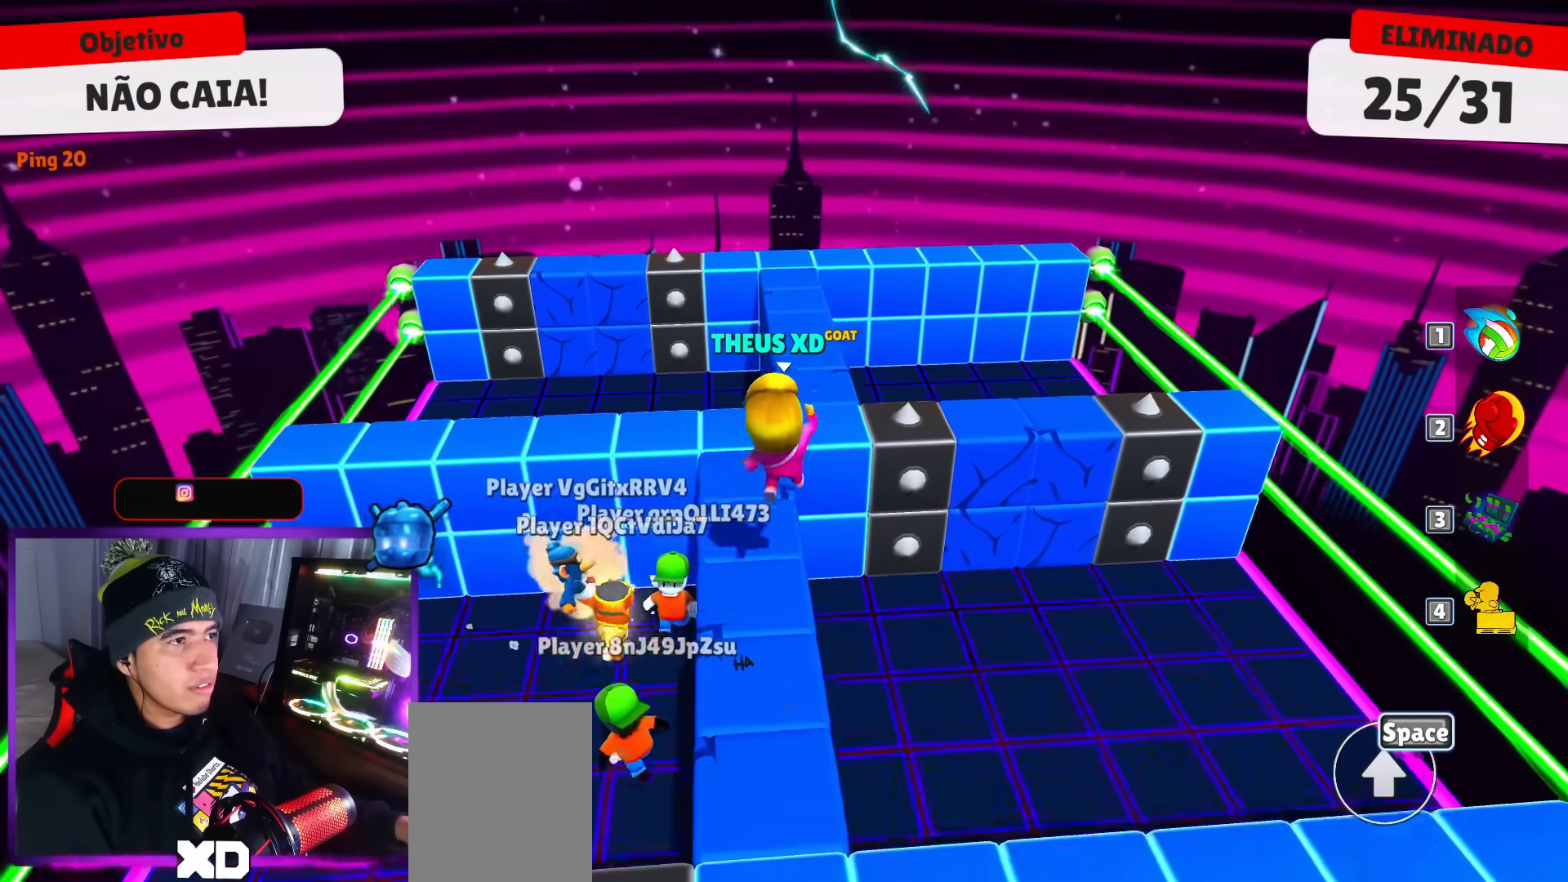
{"keys": ["up"], "events": [[166, "right", "up"]]}
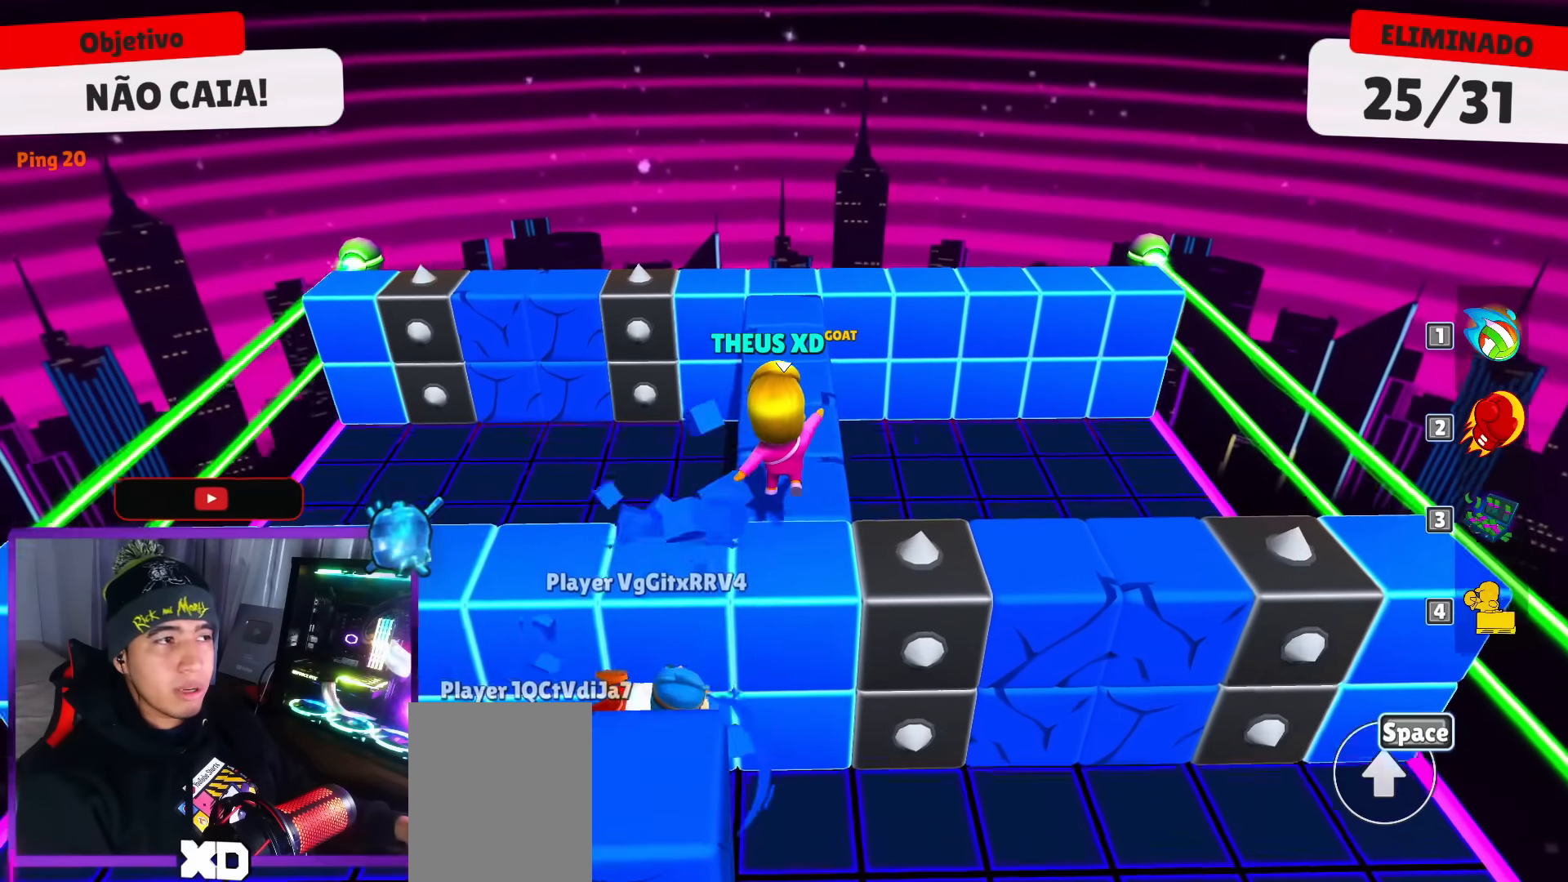
{"keys": ["up"], "events": [[251, "space", "down"], [384, "space", "up"]]}
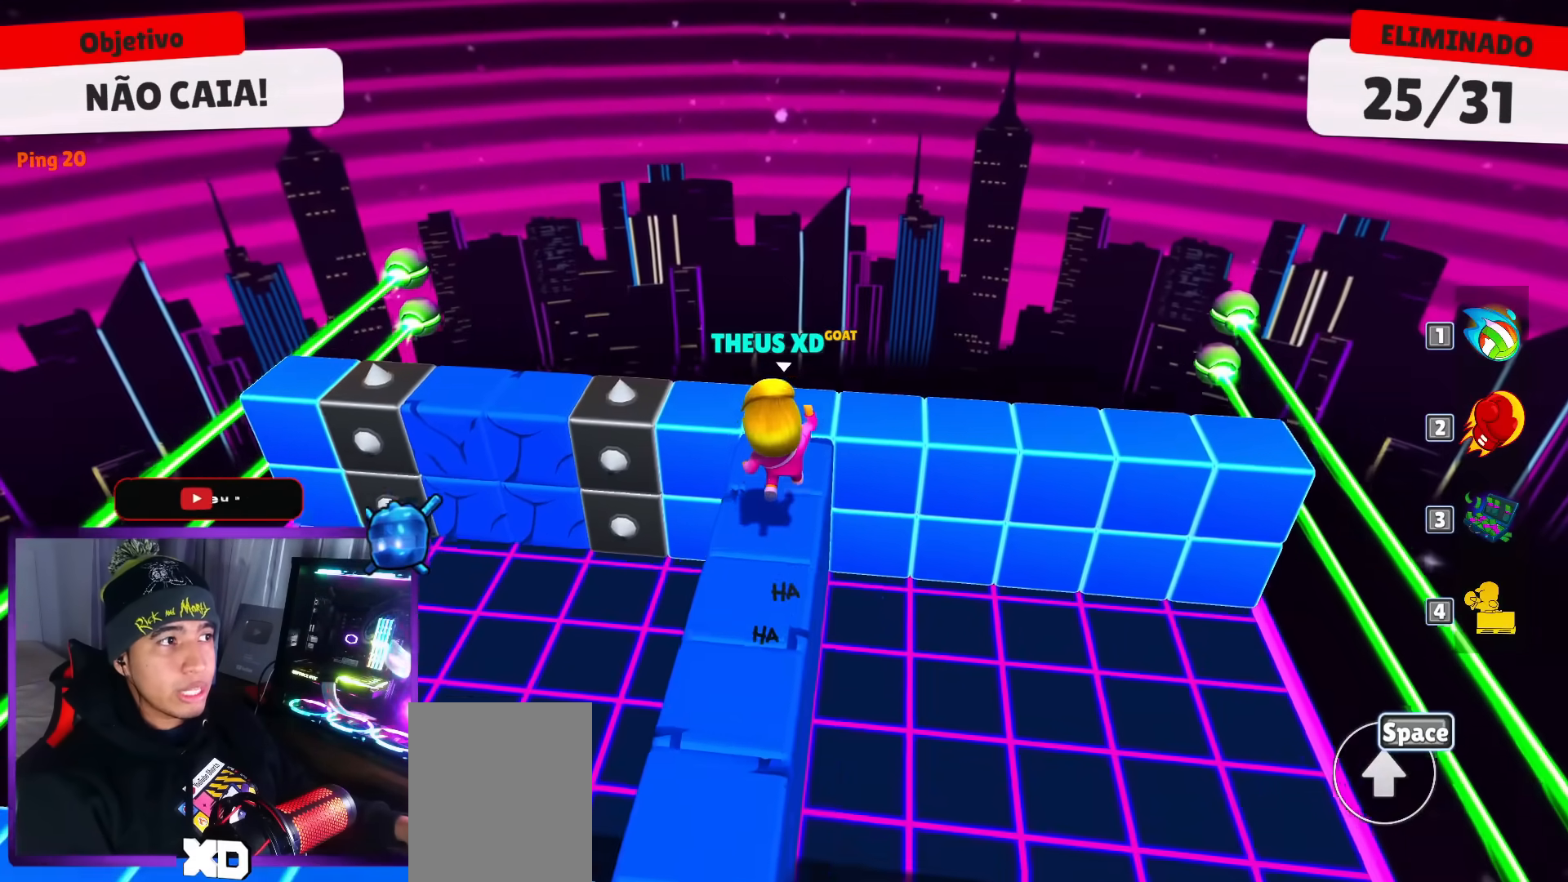
{"keys": ["down", "left"], "events": [[83, "up", "up"], [117, "right", "down"], [350, "down", "down"], [450, "left", "down"], [500, "right", "up"]]}
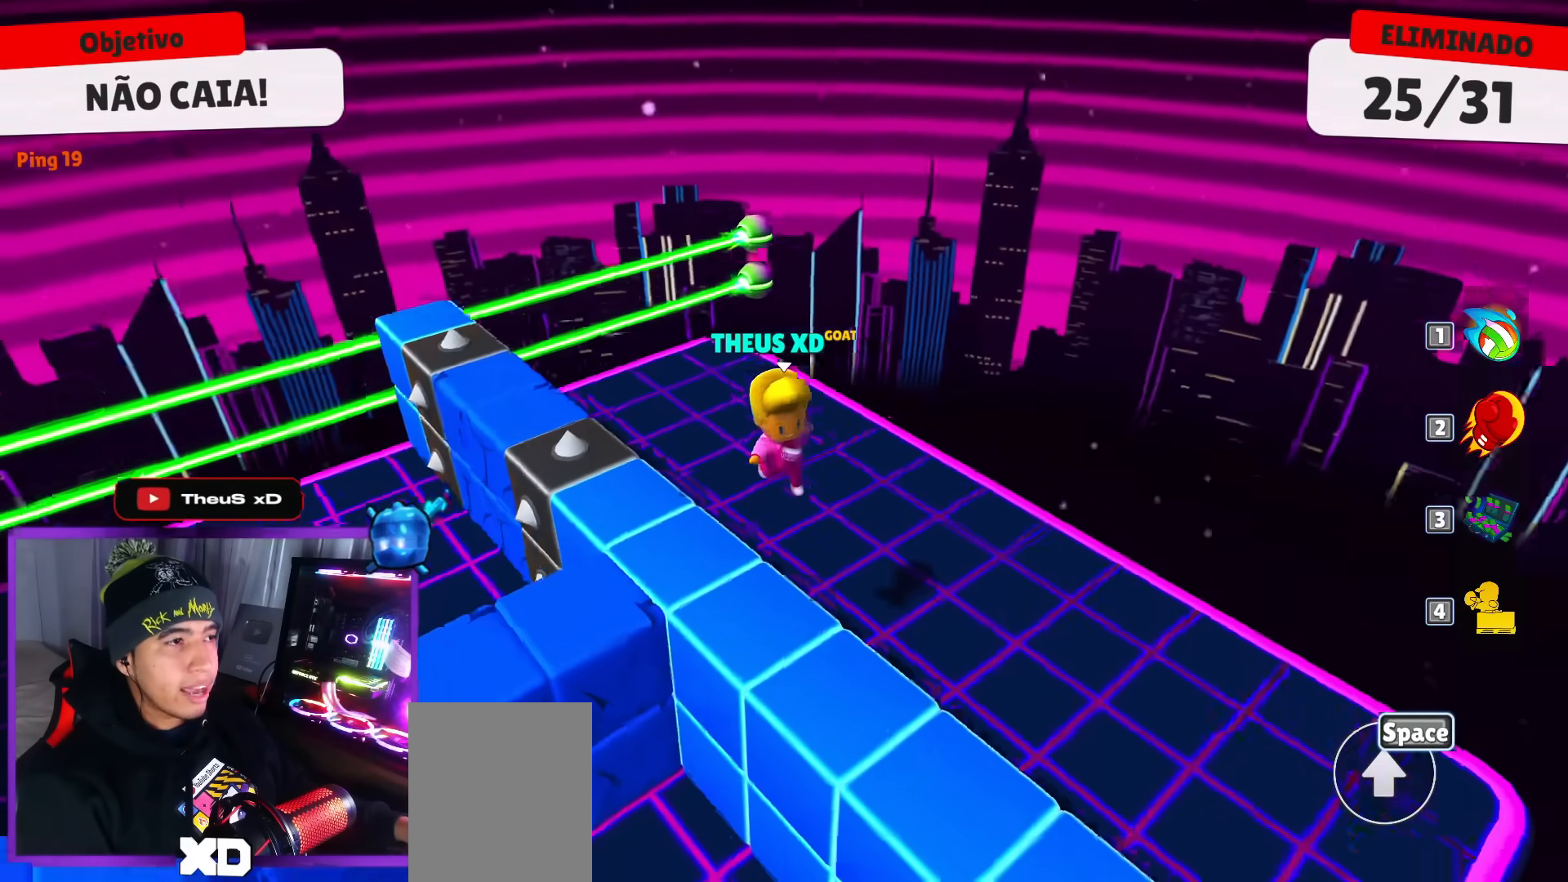
{"keys": ["left"], "events": [[134, "down", "up"]]}
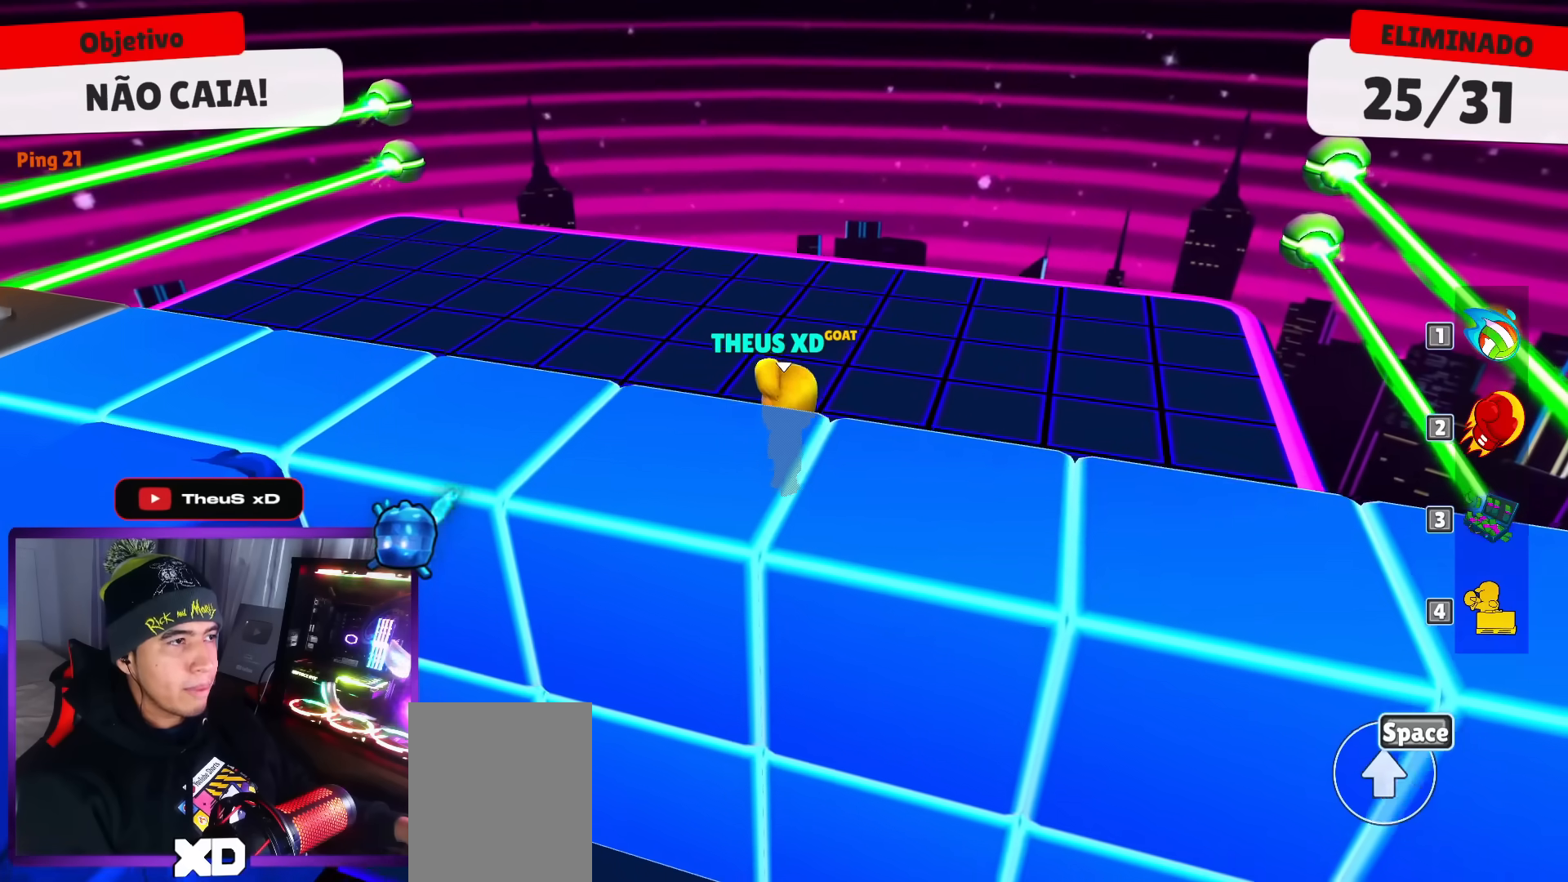
{"keys": ["right"], "events": [[233, "down", "down"], [283, "left", "up"], [283, "right", "down"], [417, "down", "up"]]}
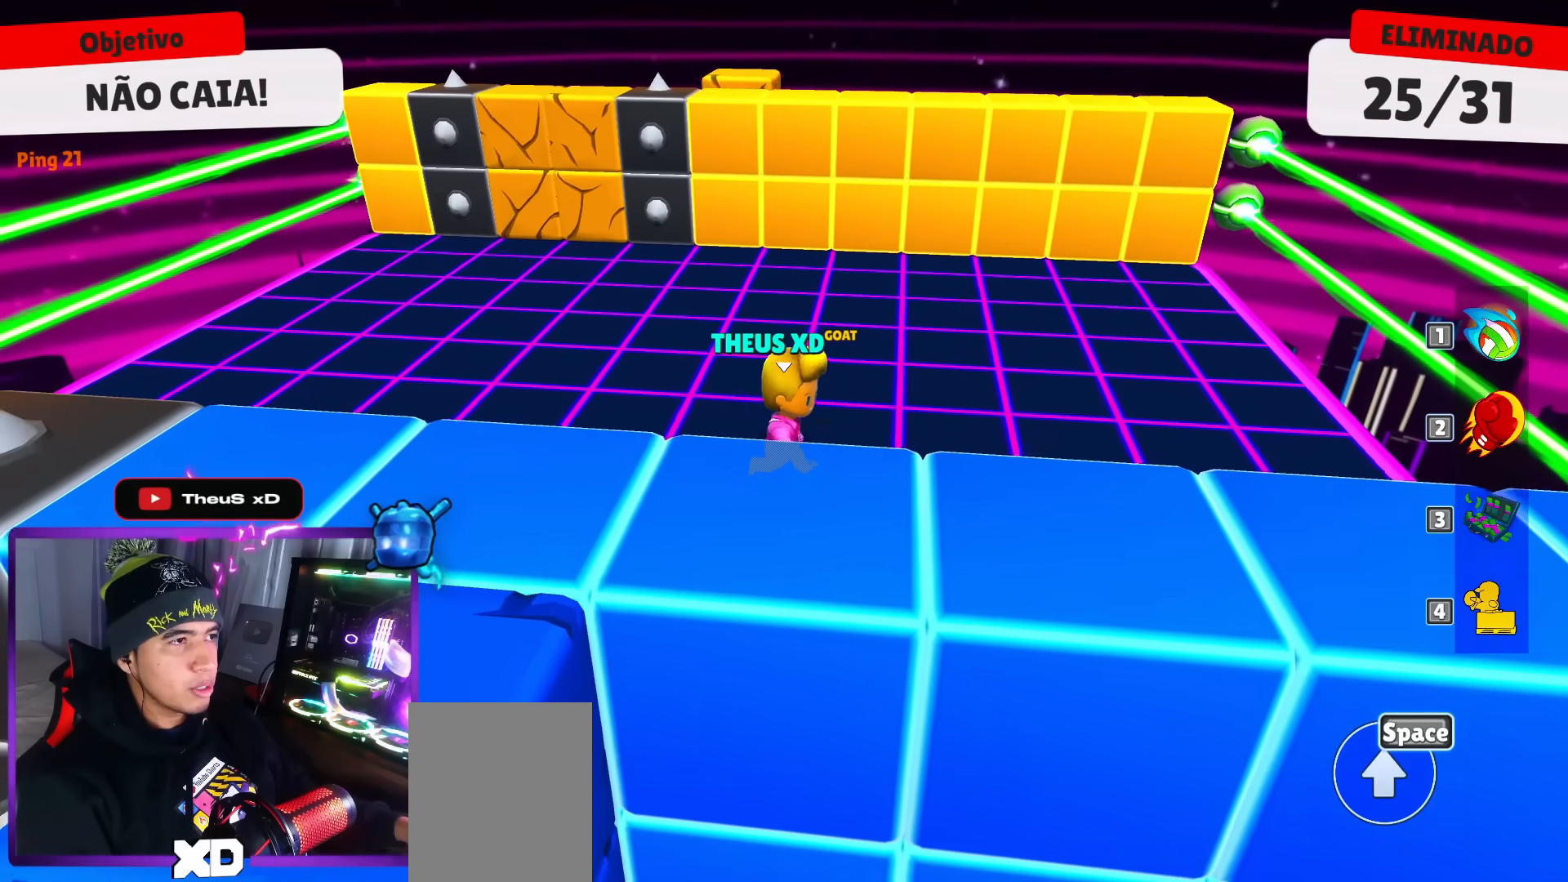
{"keys": ["down"], "events": [[100, "right", "up"], [251, "down", "down"]]}
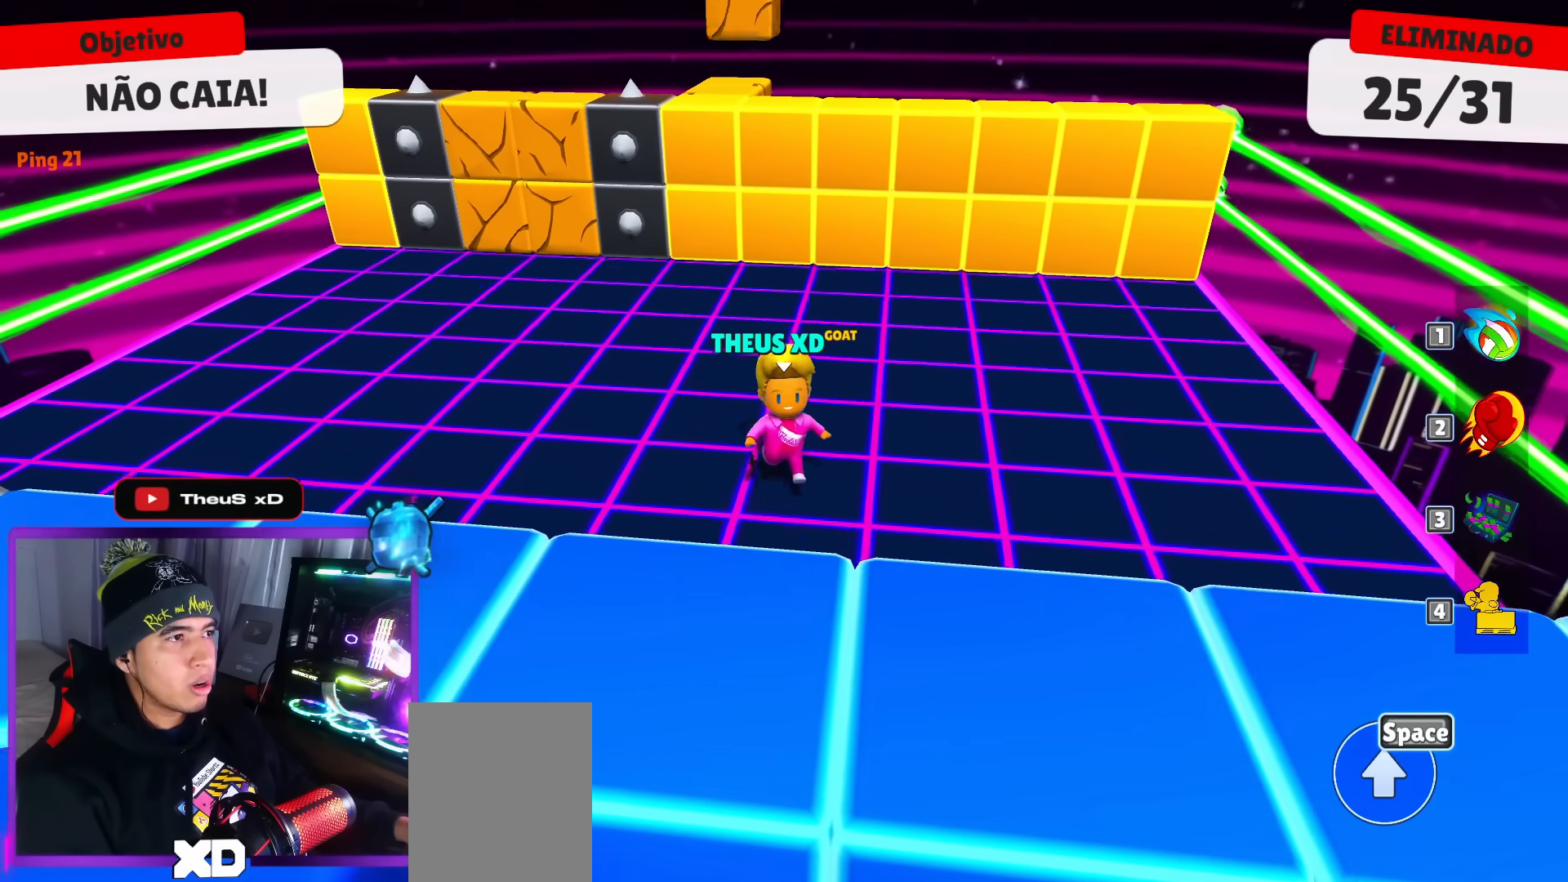
{"keys": ["down"]}
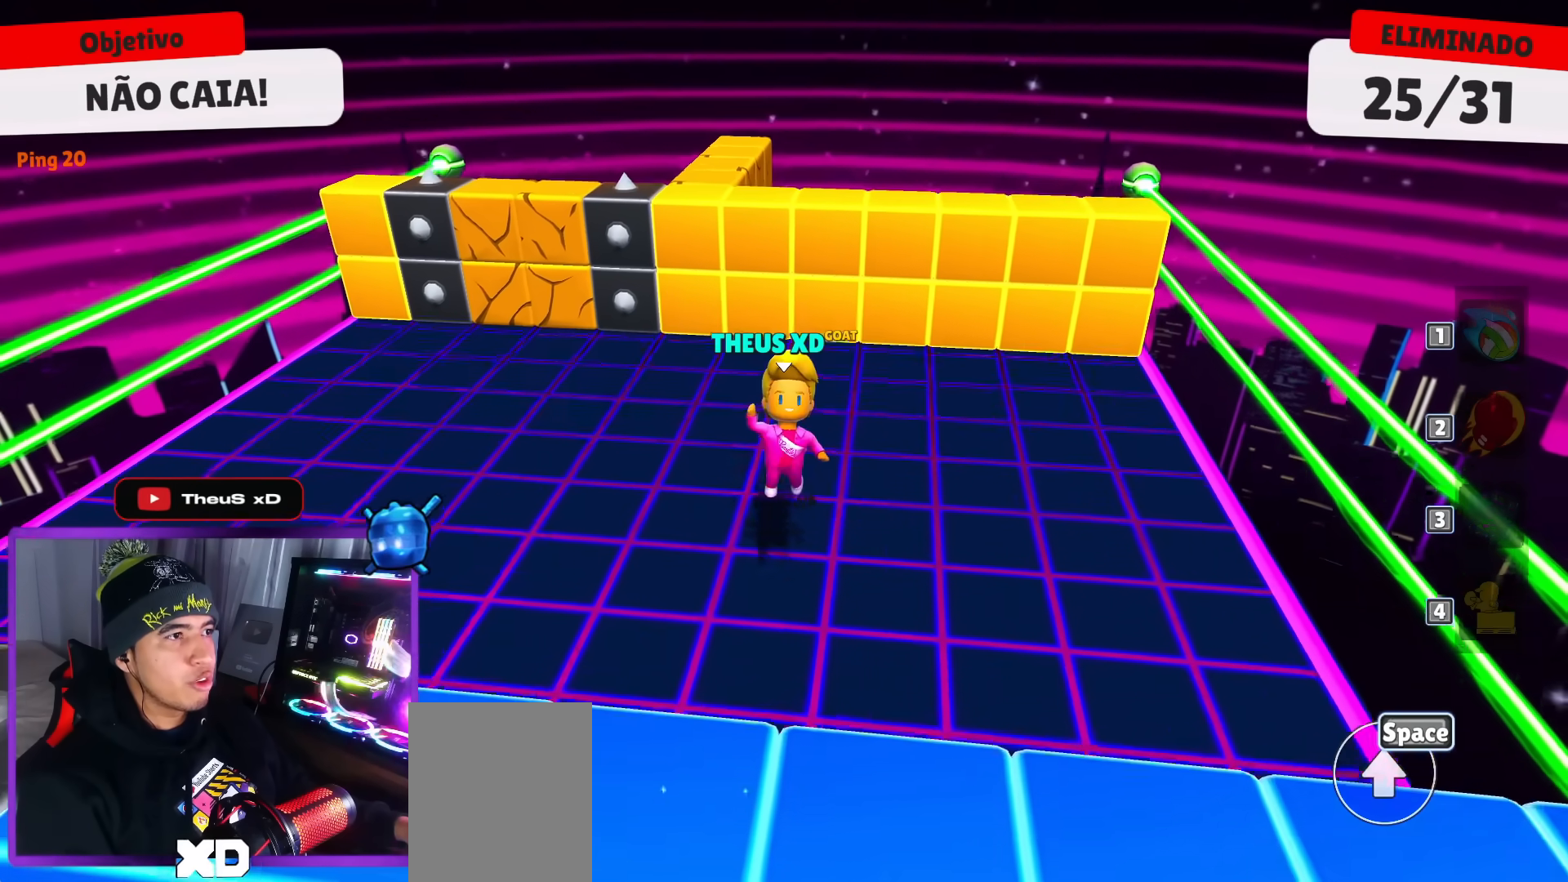
{"keys": ["up"], "events": [[84, "right", "down"], [134, "down", "up"], [234, "up", "down"], [367, "right", "up"]]}
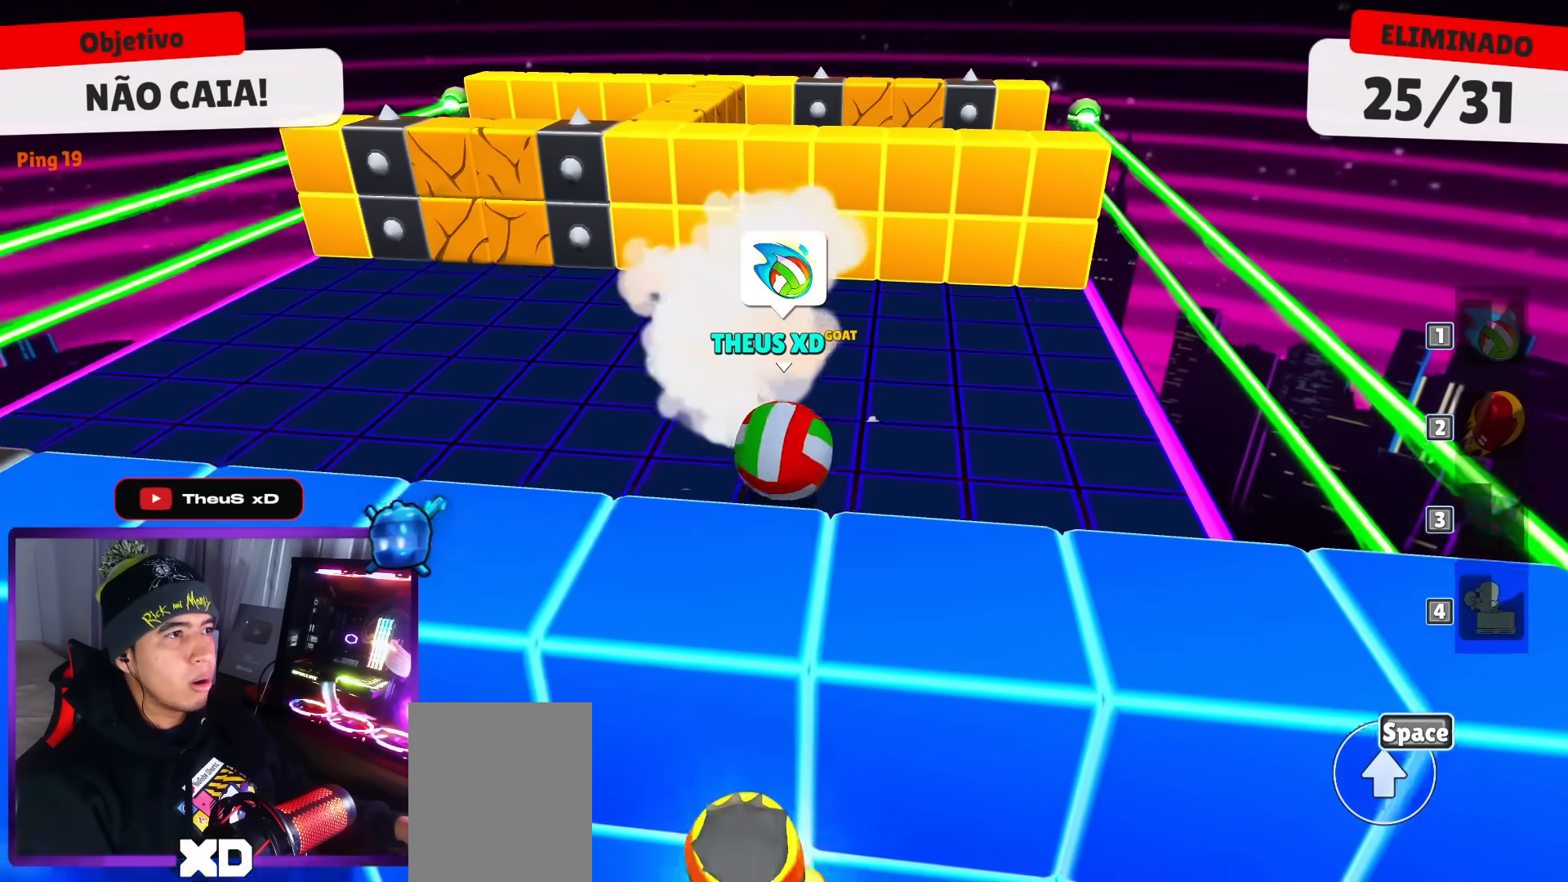
{"keys": ["up"], "events": [[150, "space", "down"], [283, "space", "up"]]}
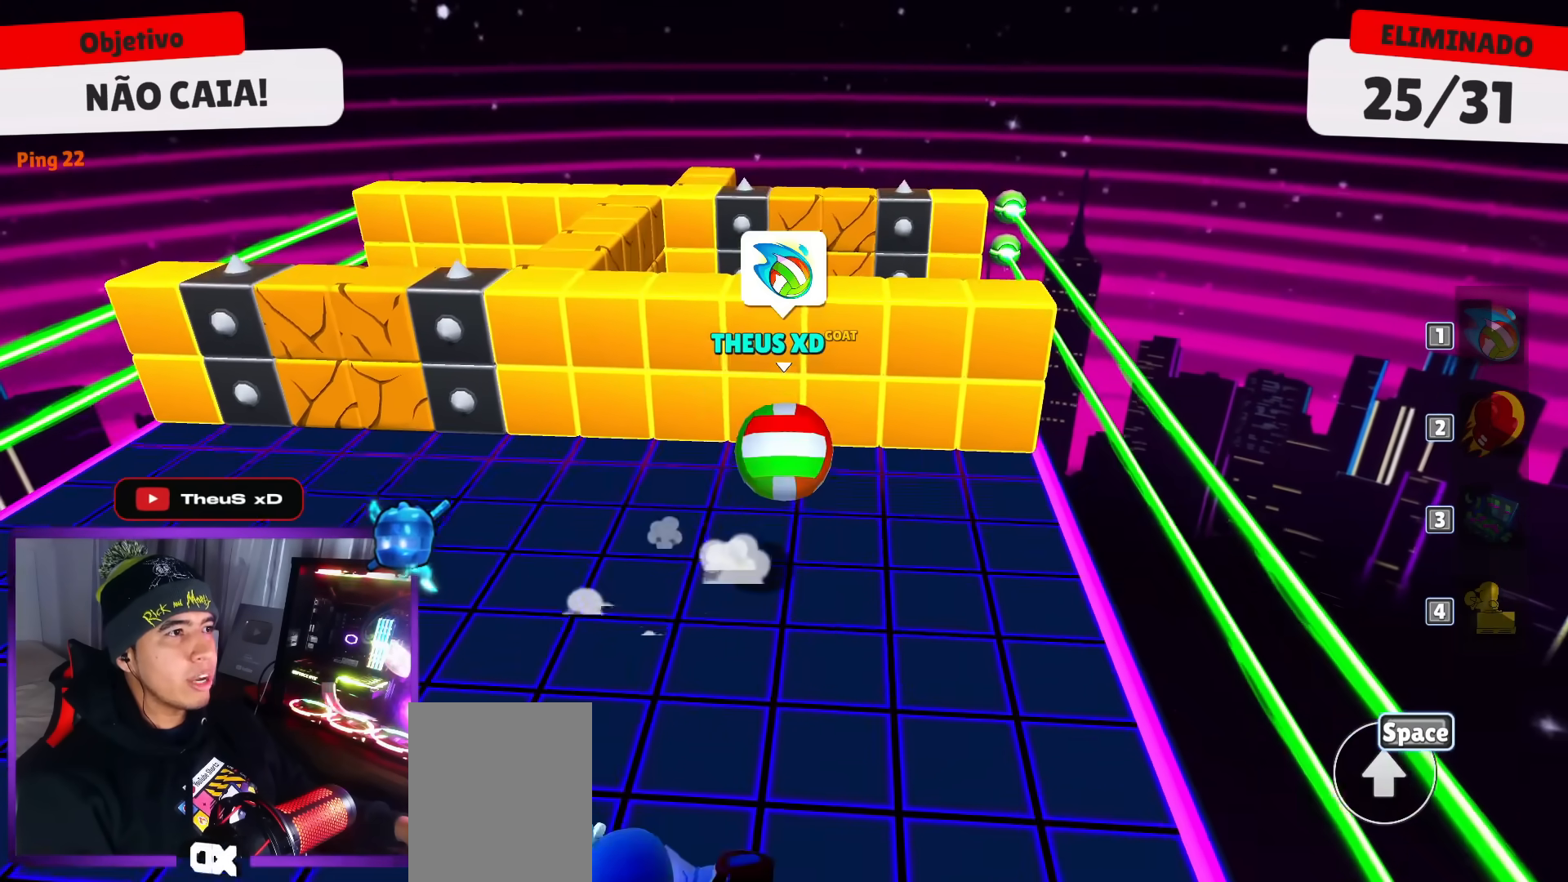
{"keys": ["up"], "events": [[34, "space", "down"], [117, "space", "up"]]}
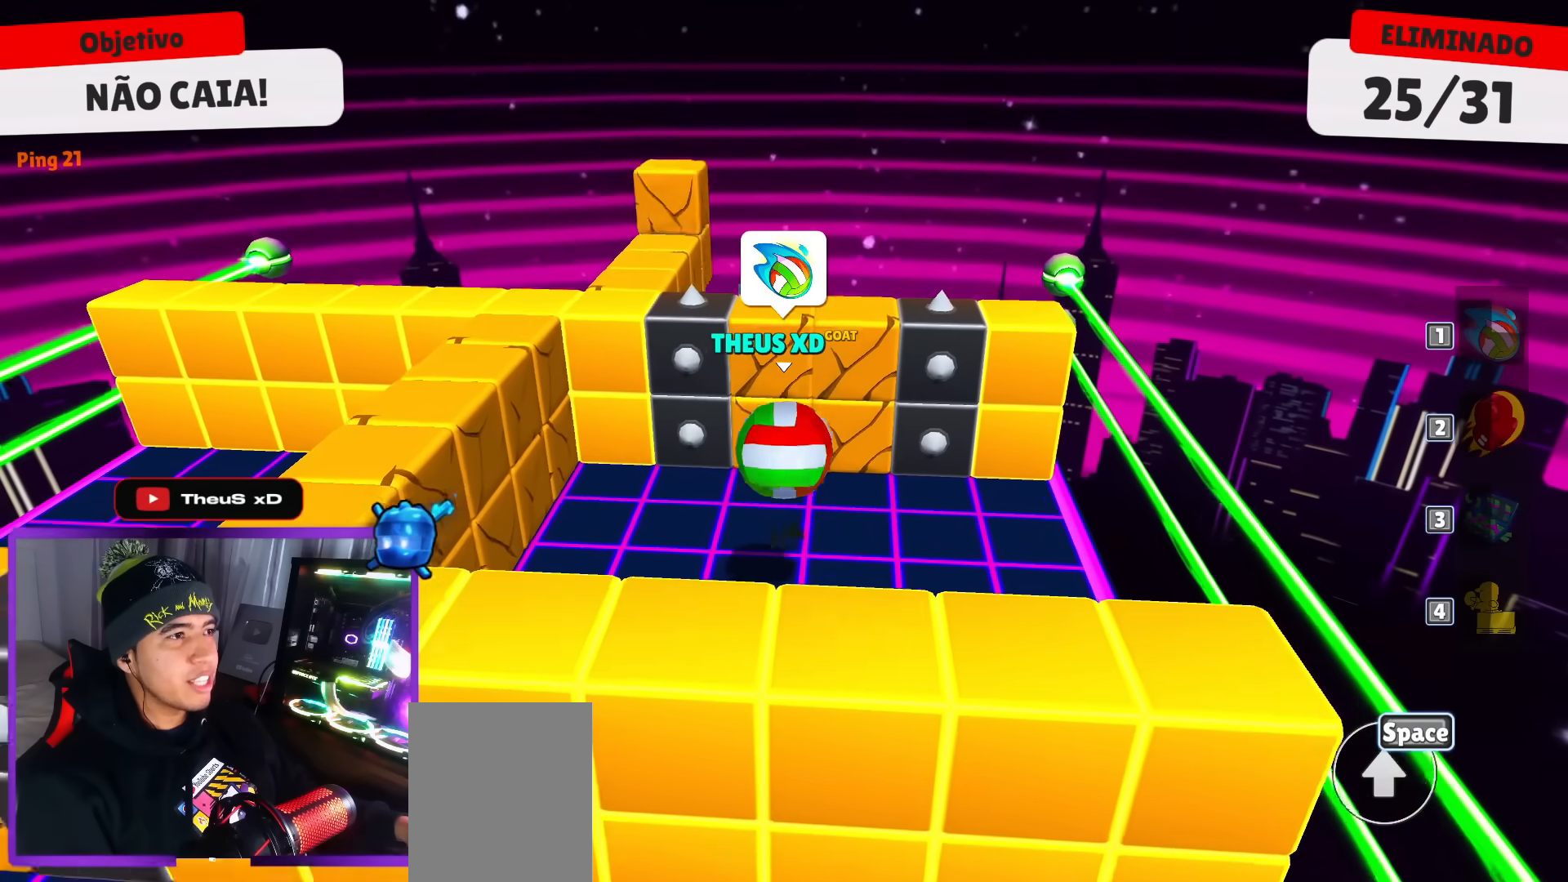
{"keys": [], "events": [[417, "up", "up"]]}
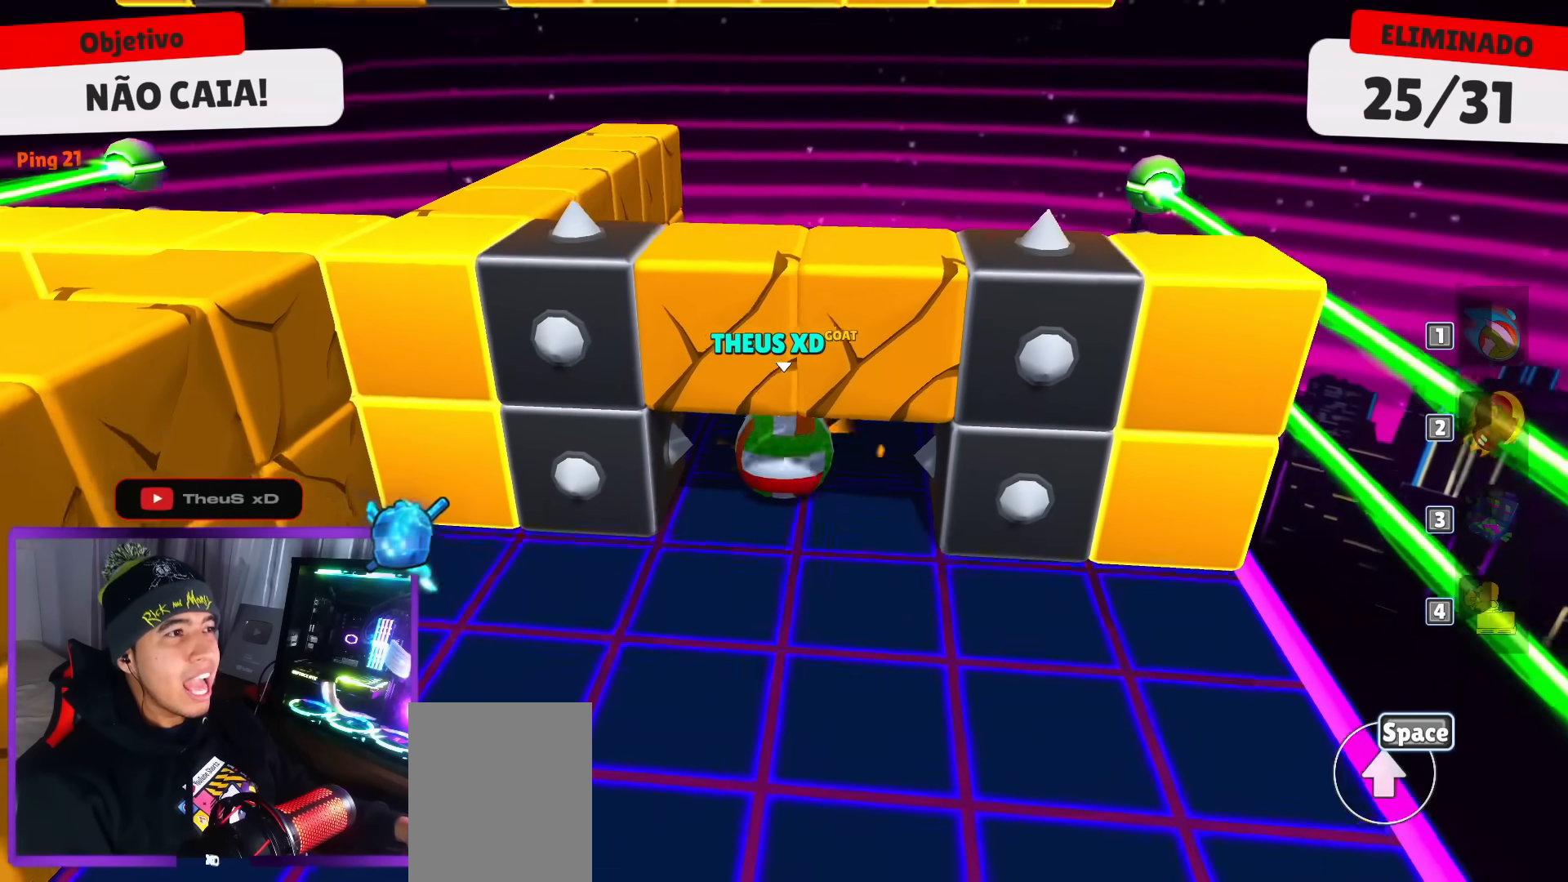
{"keys": ["down", "left"], "events": [[251, "right", "down"], [301, "down", "down"], [434, "left", "down"], [434, "right", "up"]]}